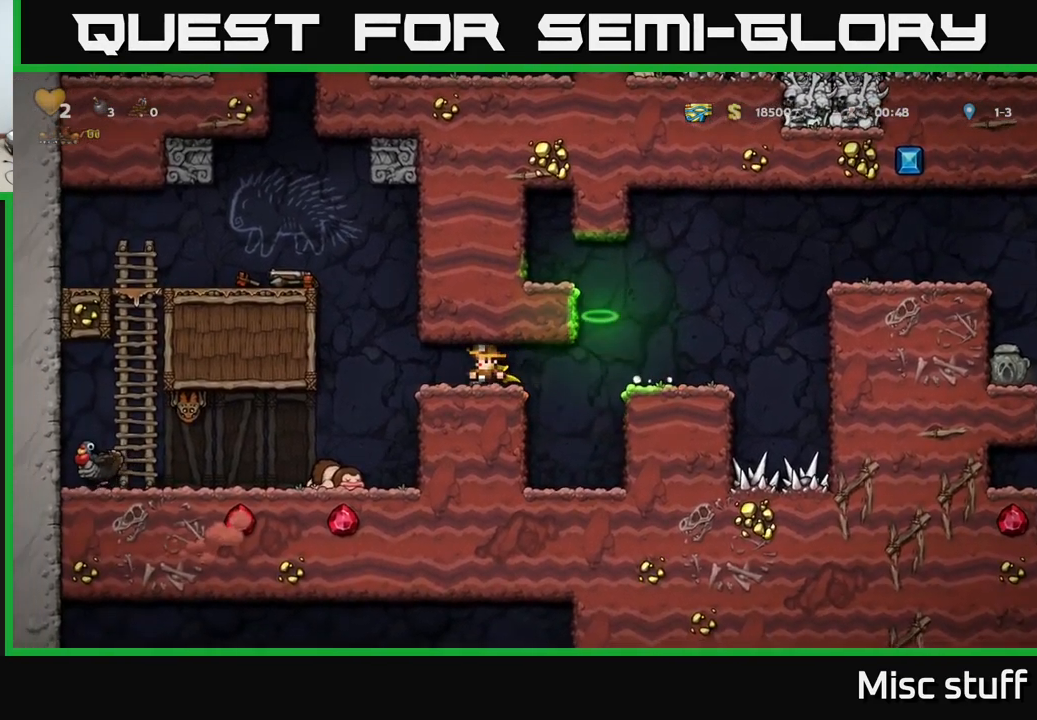
Gameplay with a controller (Xbox layout); each line is a JSON object with the inputs held at the frame after it. "events" lists button and stick changes between this image and that frame as [ms after this image, input, new state], when the widget could be followed in between. Not read: right_stick.
{"buttons": [], "left_stick": "center", "events": [[100, "DPAD_LEFT", "up"]]}
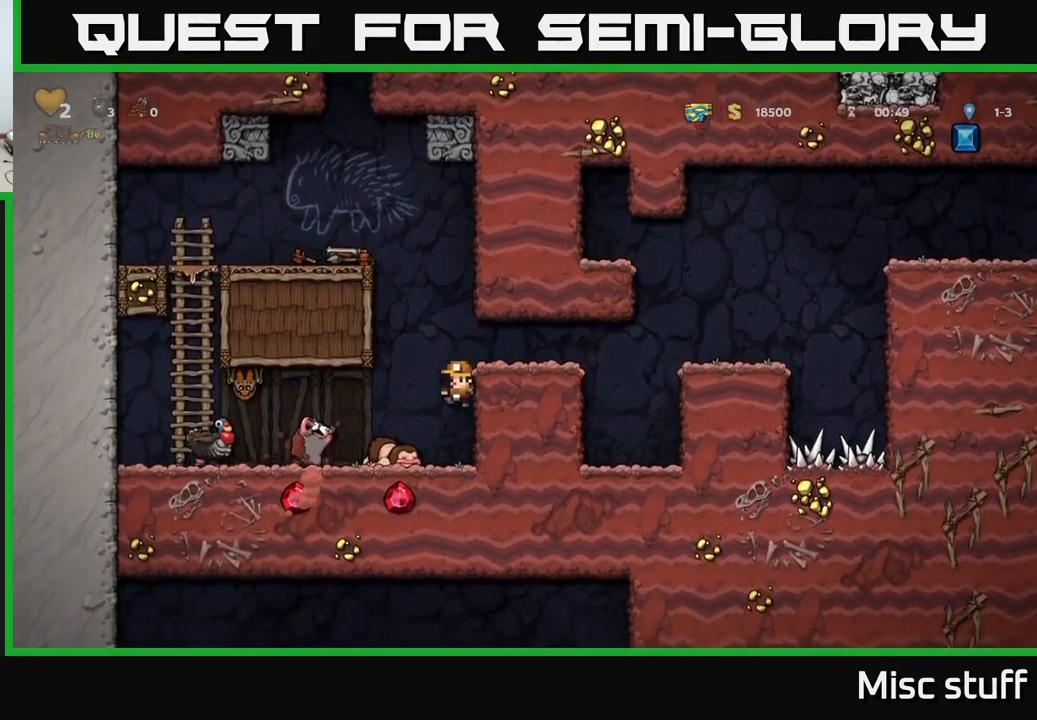
{"buttons": ["DPAD_LEFT"], "left_stick": "center", "events": [[167, "A", "down"], [317, "A", "up"], [484, "DPAD_LEFT", "down"]]}
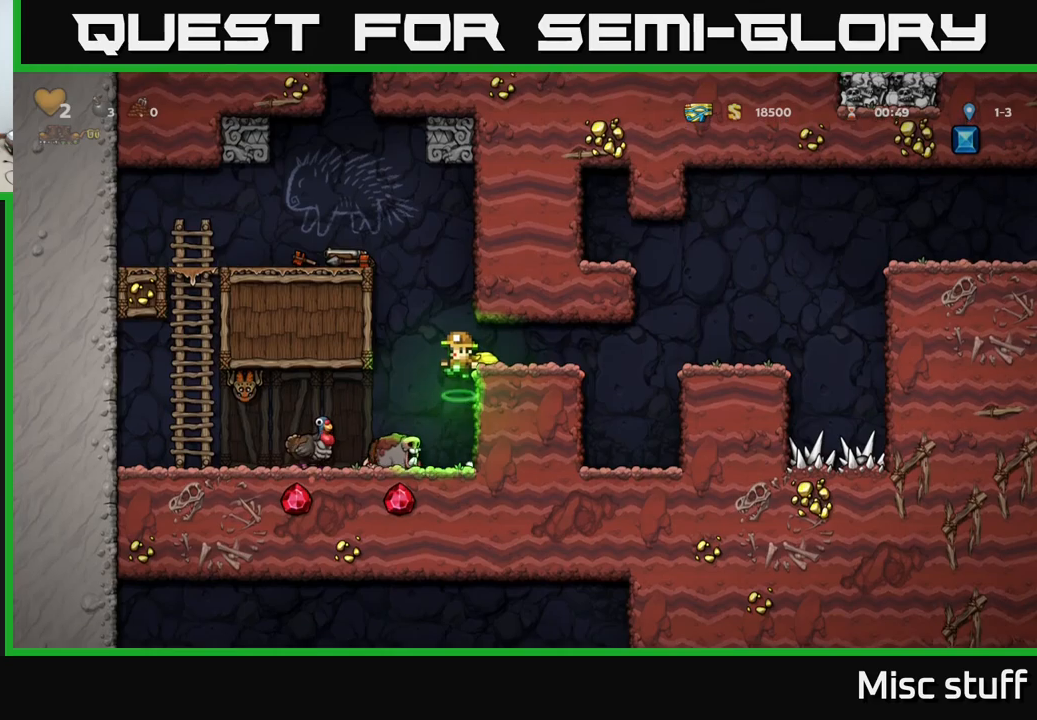
{"buttons": ["A"], "left_stick": "center", "events": [[33, "DPAD_LEFT", "up"], [416, "A", "down"]]}
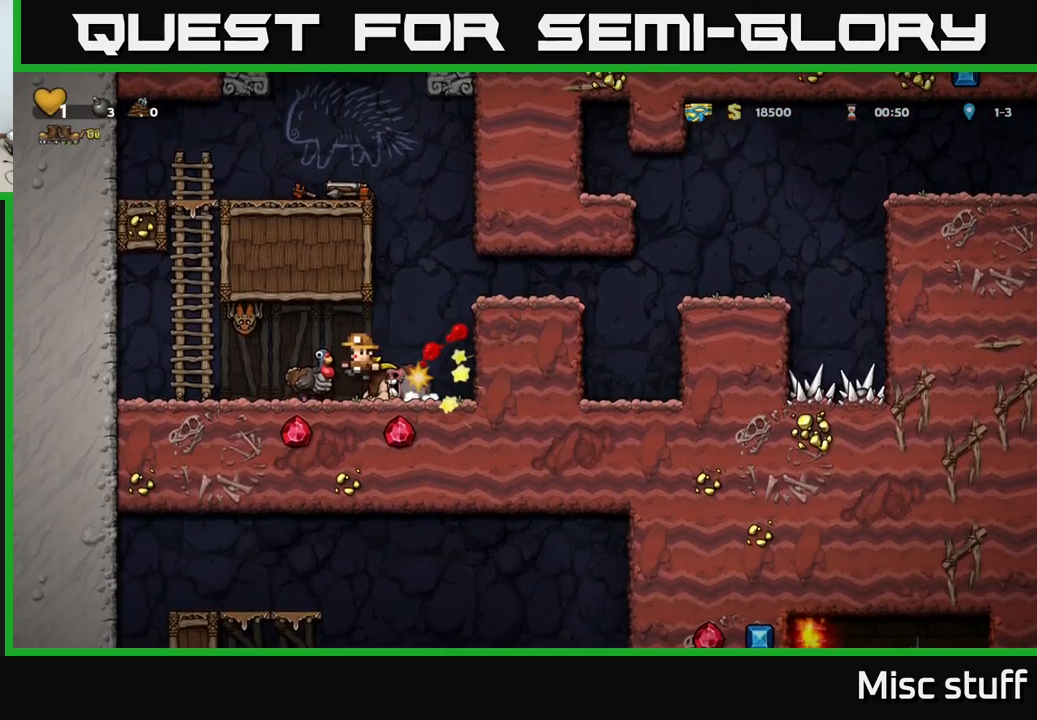
{"buttons": ["DPAD_RIGHT"], "left_stick": "center", "events": [[83, "A", "up"], [266, "A", "down"], [333, "A", "up"], [500, "DPAD_RIGHT", "down"]]}
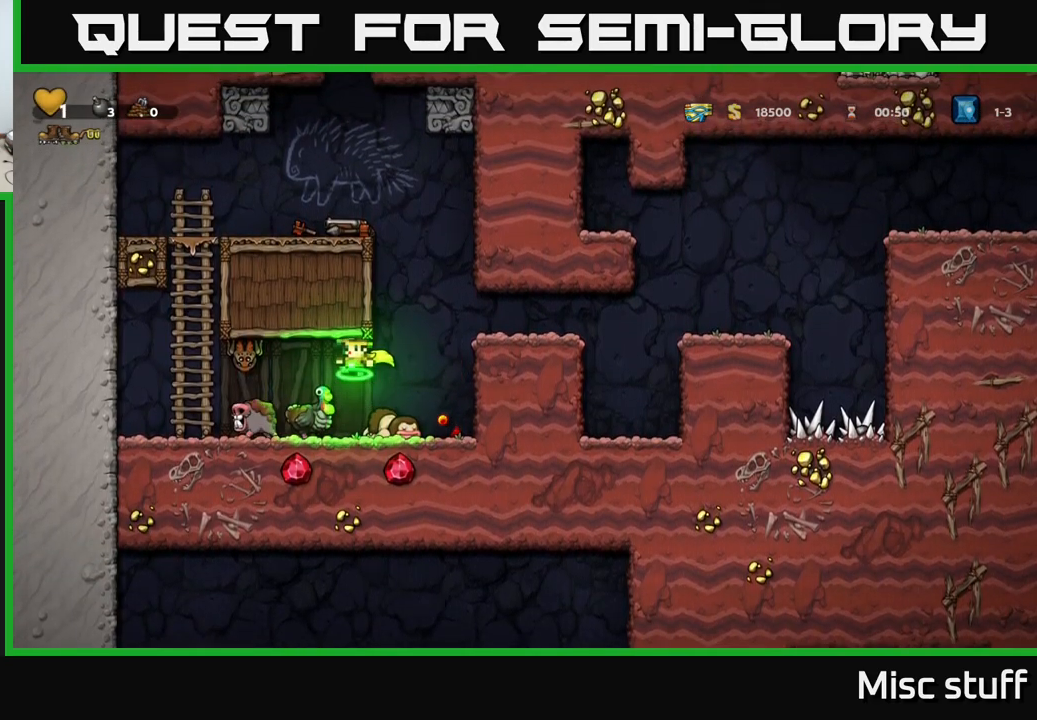
{"buttons": [], "left_stick": "center", "events": [[200, "DPAD_RIGHT", "up"], [300, "DPAD_LEFT", "down"], [366, "DPAD_LEFT", "up"]]}
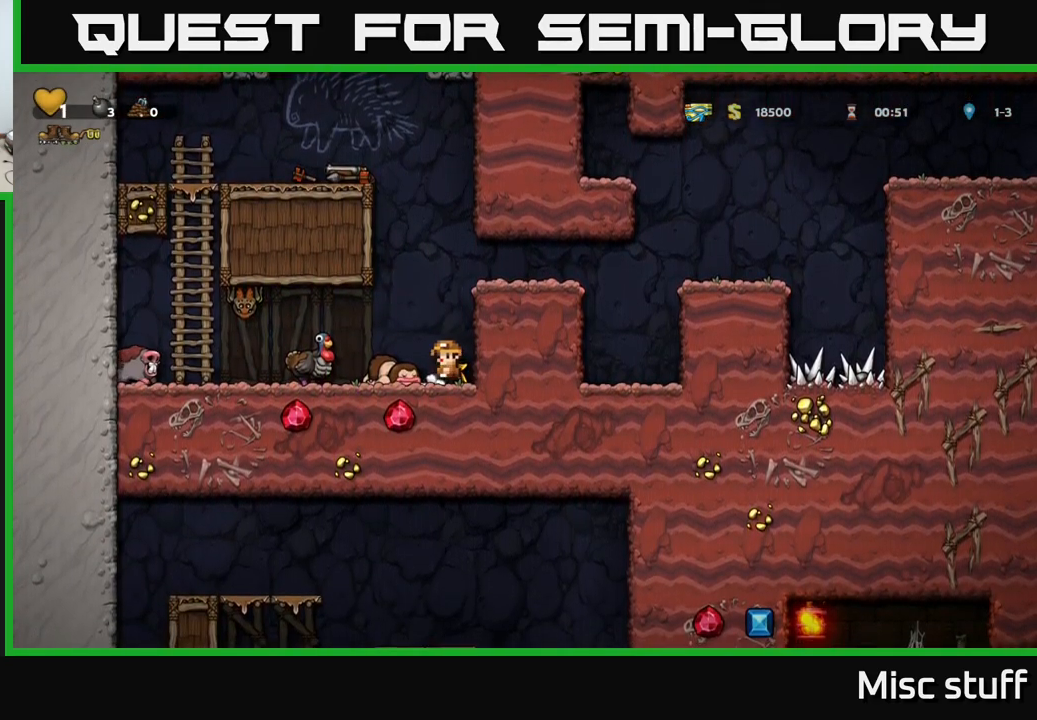
{"buttons": ["A"], "left_stick": "center", "events": [[466, "A", "down"]]}
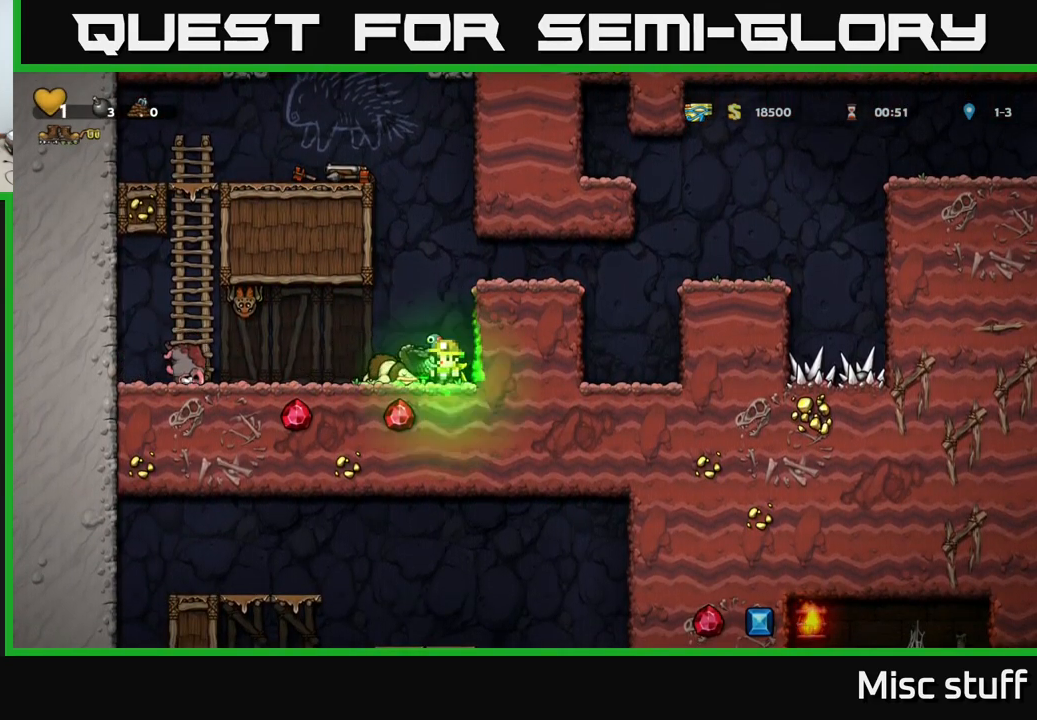
{"buttons": [], "left_stick": "center", "events": [[150, "DPAD_LEFT", "down"], [216, "A", "up"], [250, "DPAD_LEFT", "up"]]}
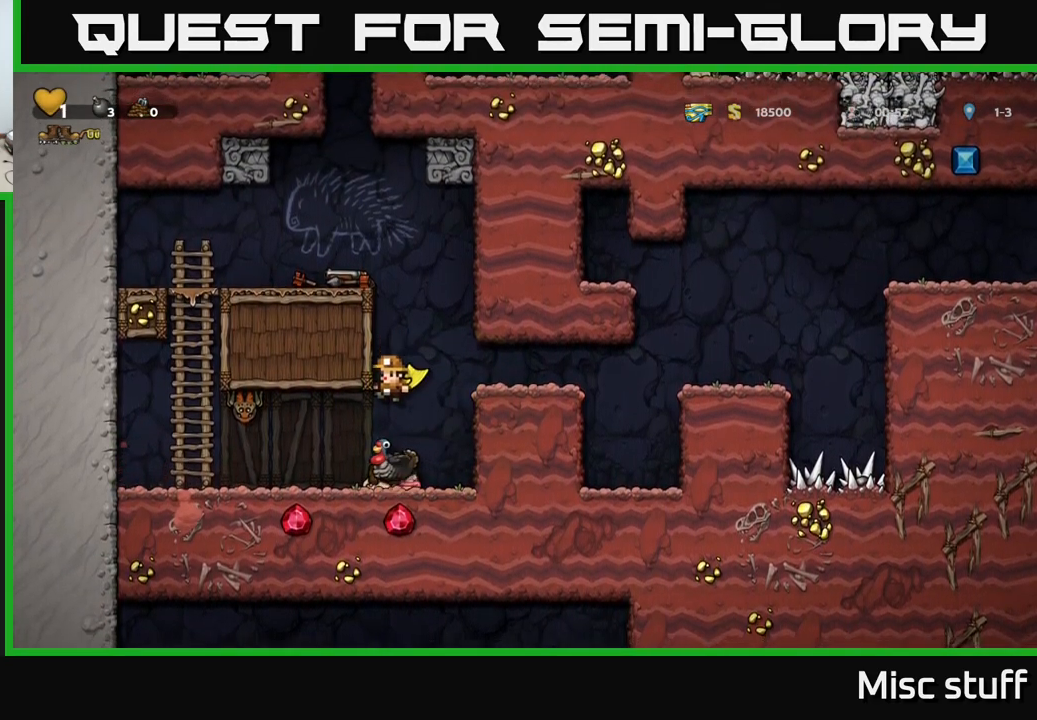
{"buttons": ["A", "DPAD_RIGHT"], "left_stick": "center", "events": [[300, "DPAD_RIGHT", "down"], [316, "A", "down"]]}
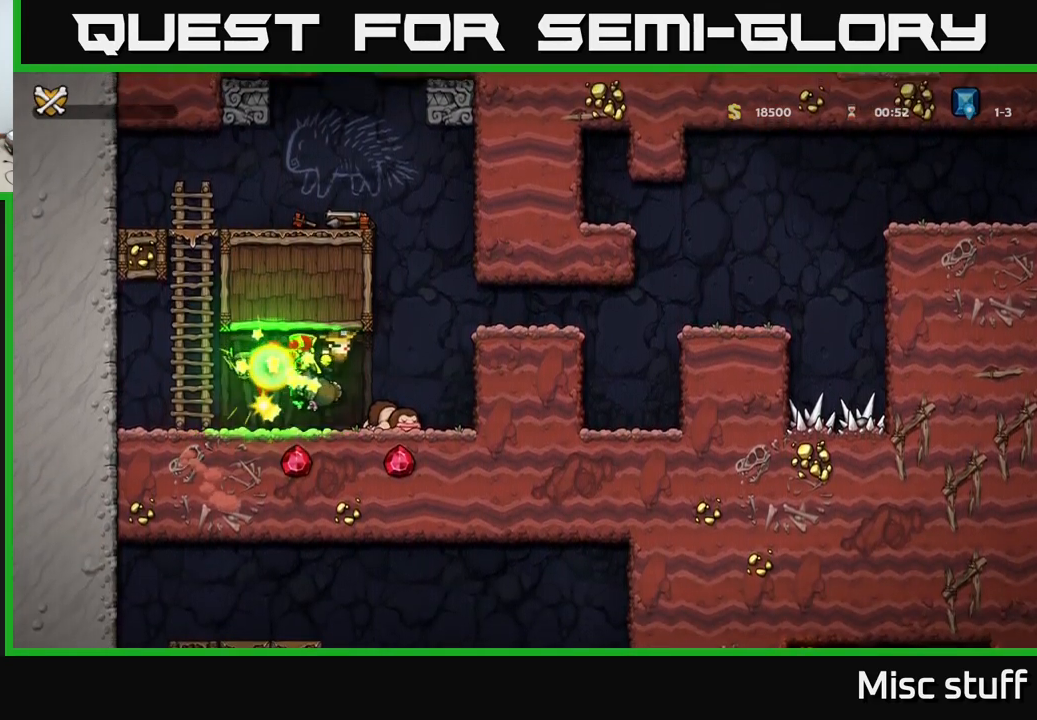
{"buttons": [], "left_stick": "center", "events": [[16, "A", "up"], [183, "DPAD_RIGHT", "up"]]}
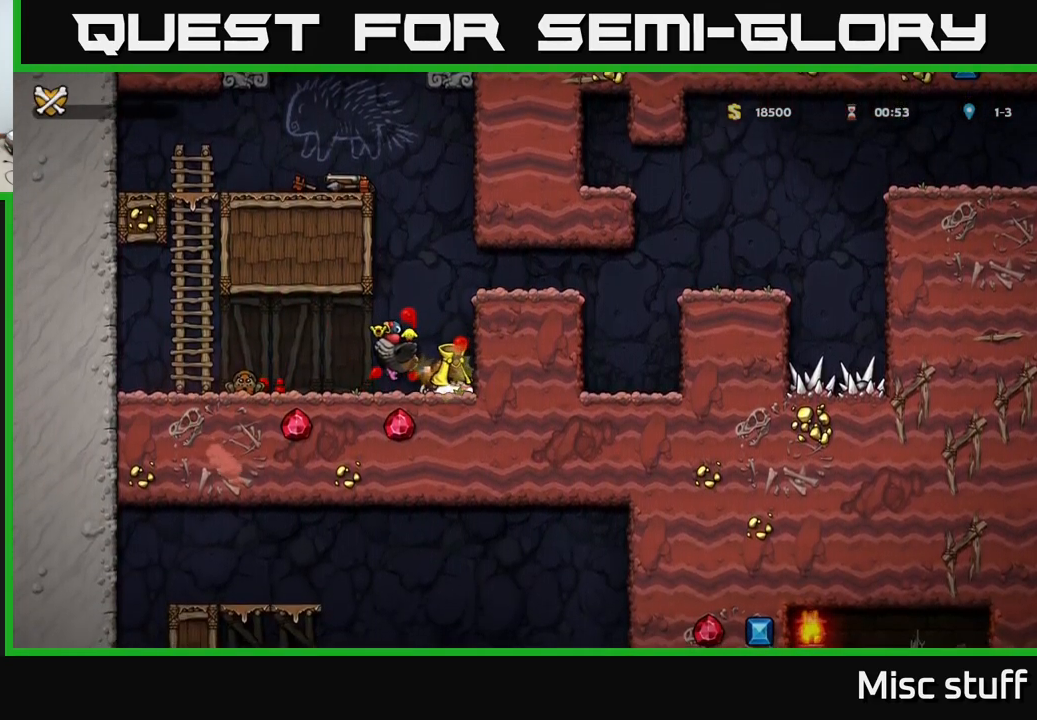
{"buttons": [], "left_stick": "center", "events": []}
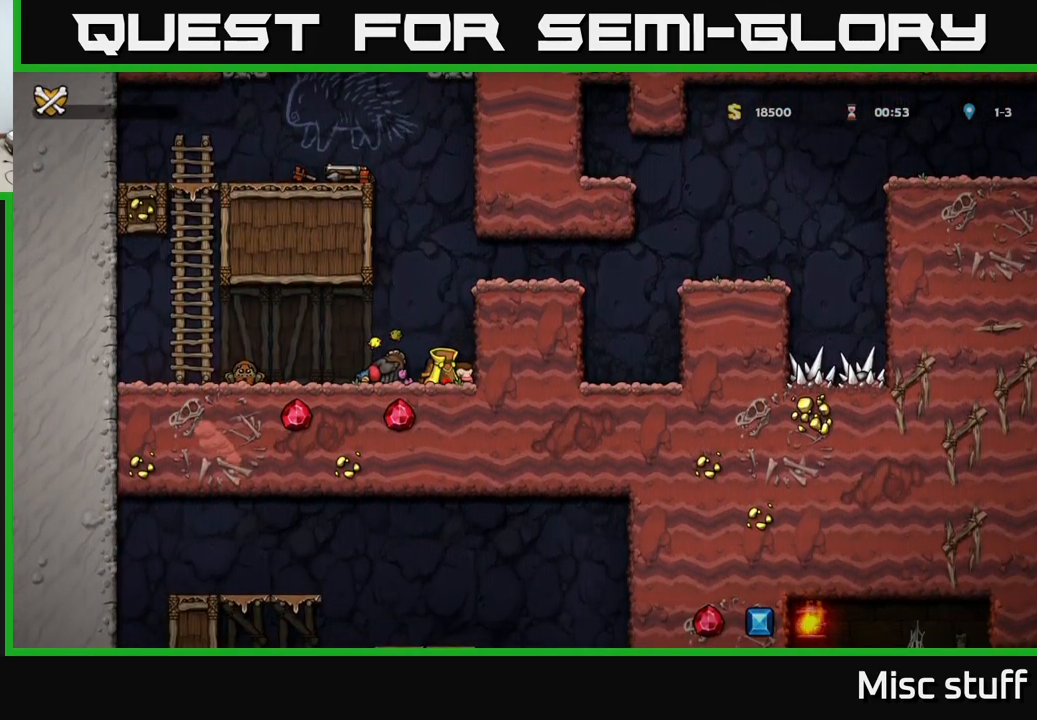
{"buttons": [], "left_stick": "center", "events": []}
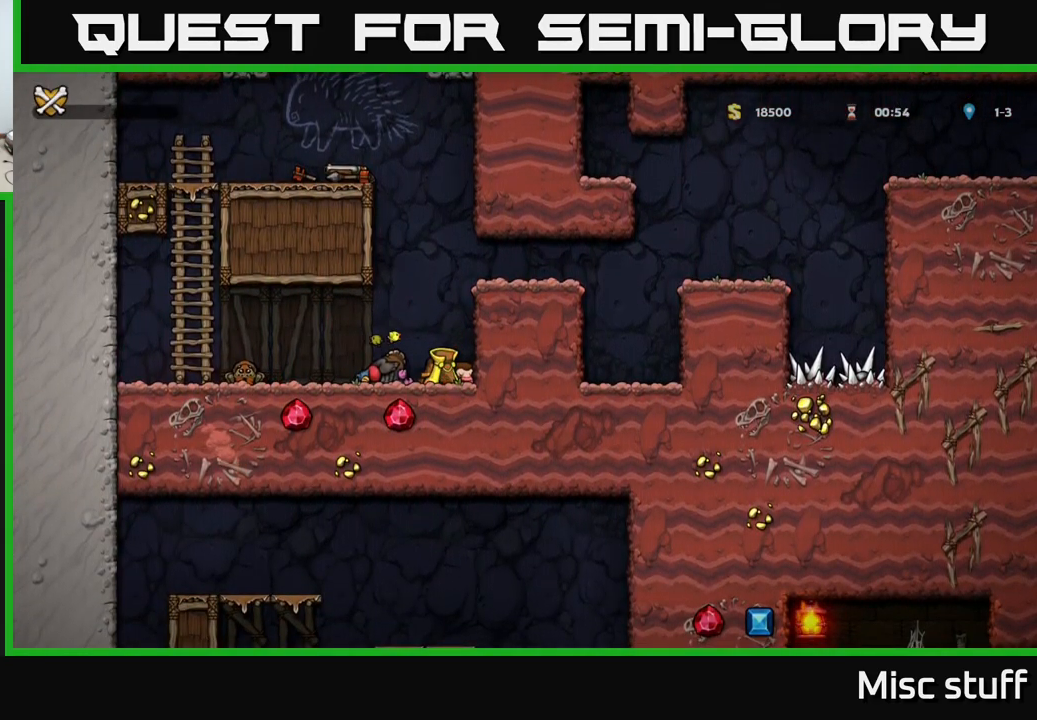
{"buttons": [], "left_stick": "center", "events": []}
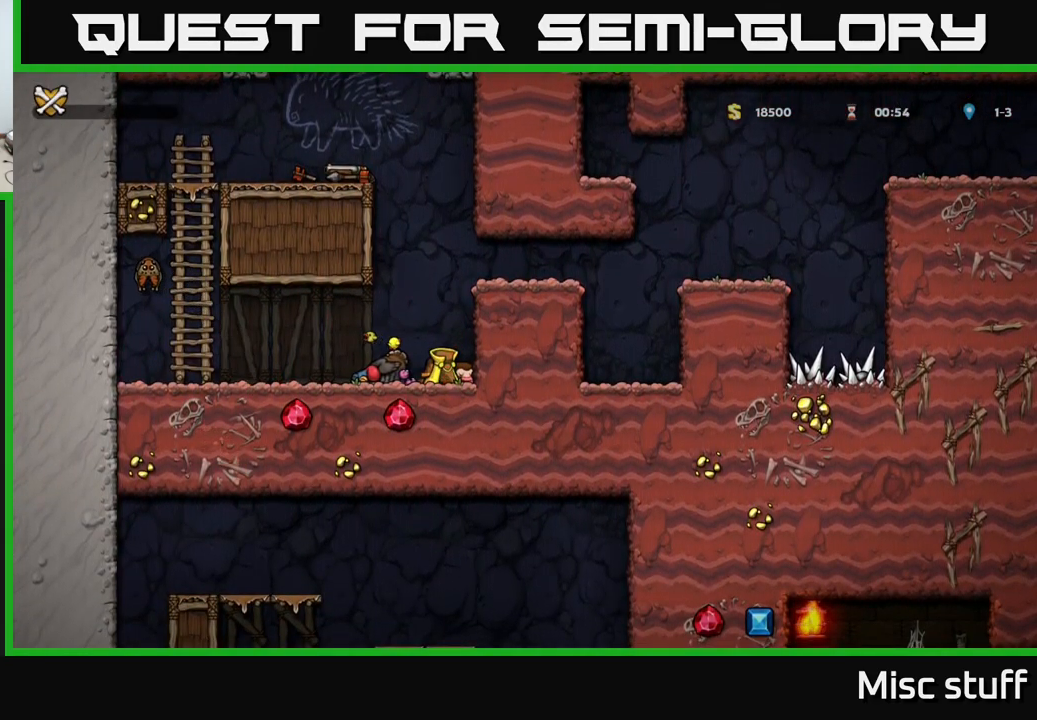
{"buttons": [], "left_stick": "center", "events": []}
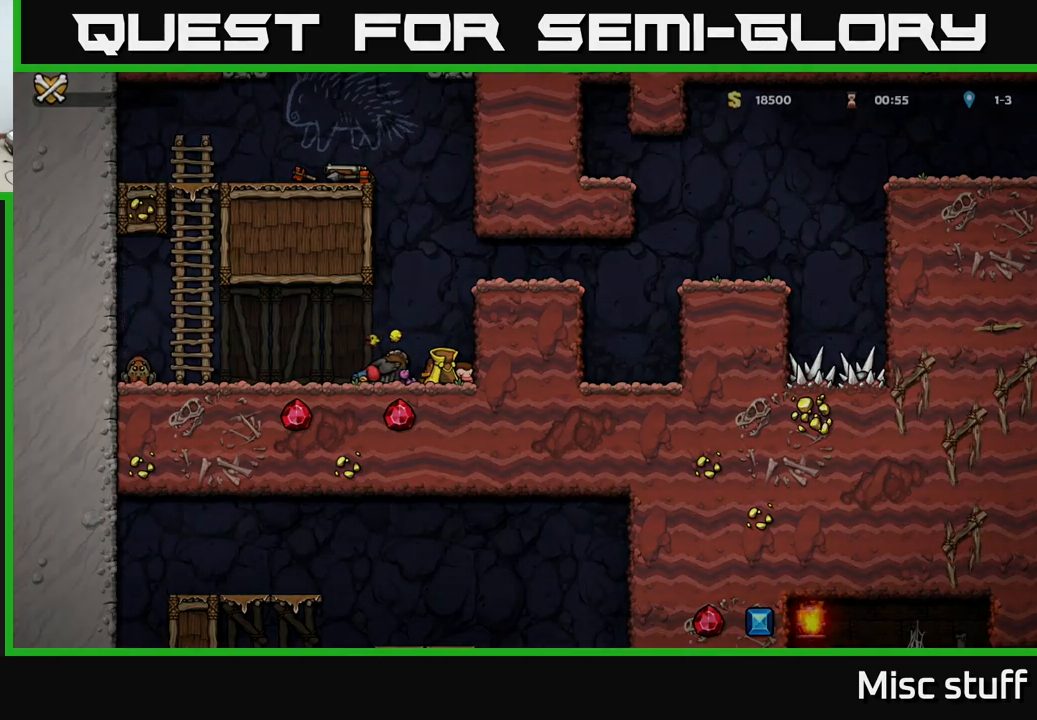
{"buttons": [], "left_stick": "center", "events": []}
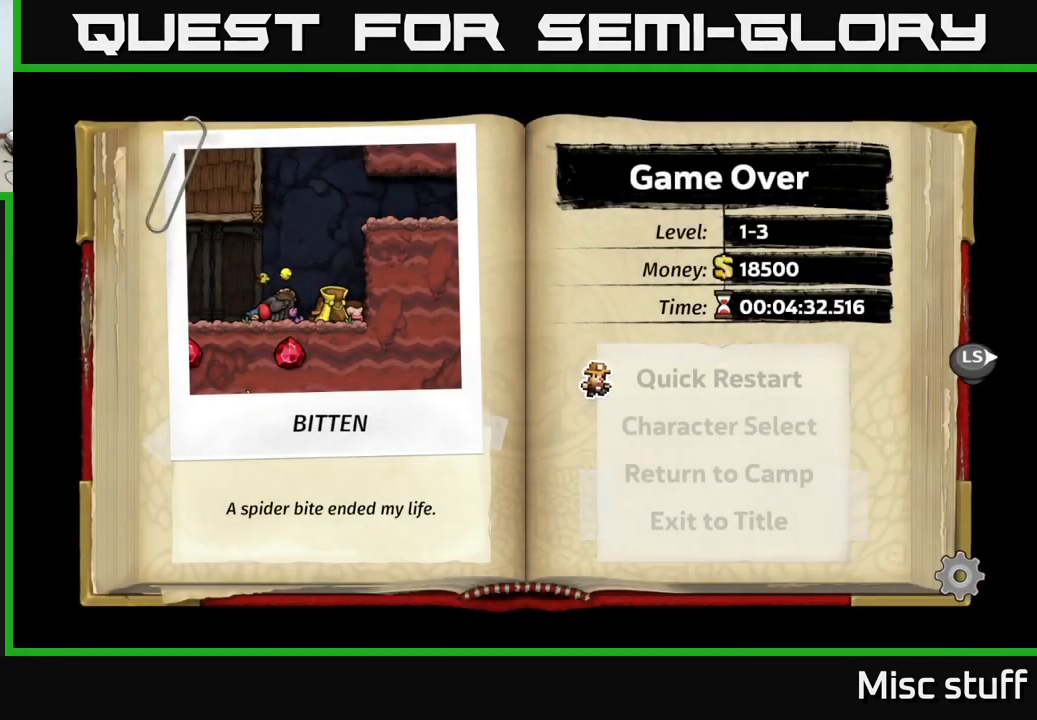
{"buttons": [], "left_stick": "center", "events": []}
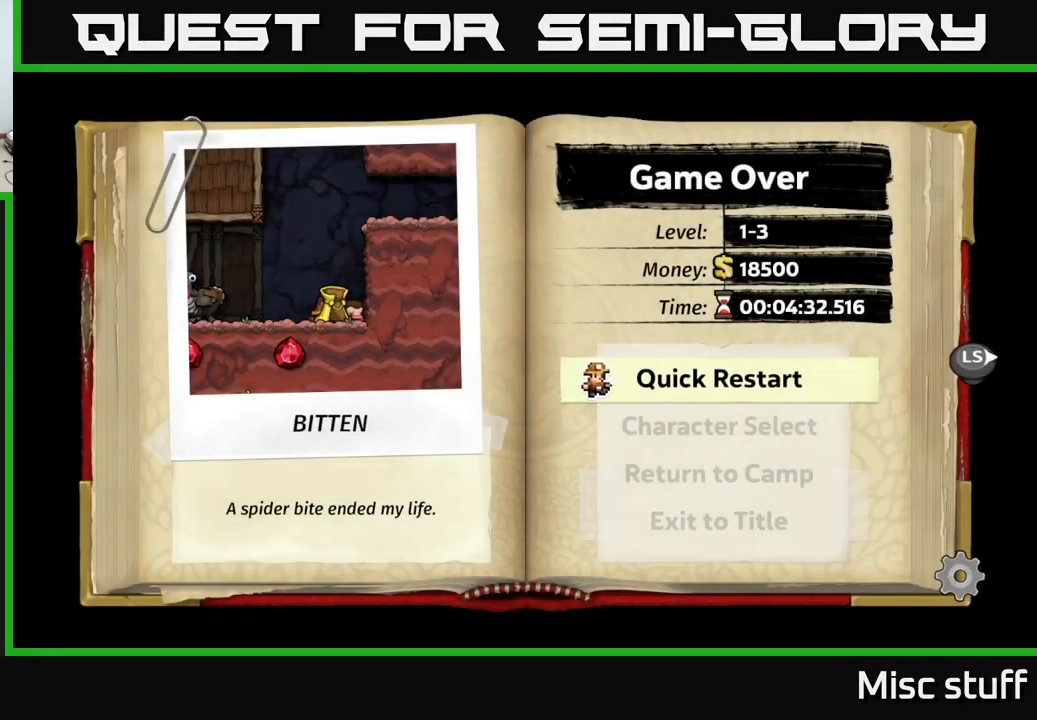
{"buttons": [], "left_stick": "center", "events": [[333, "A", "down"], [500, "A", "up"]]}
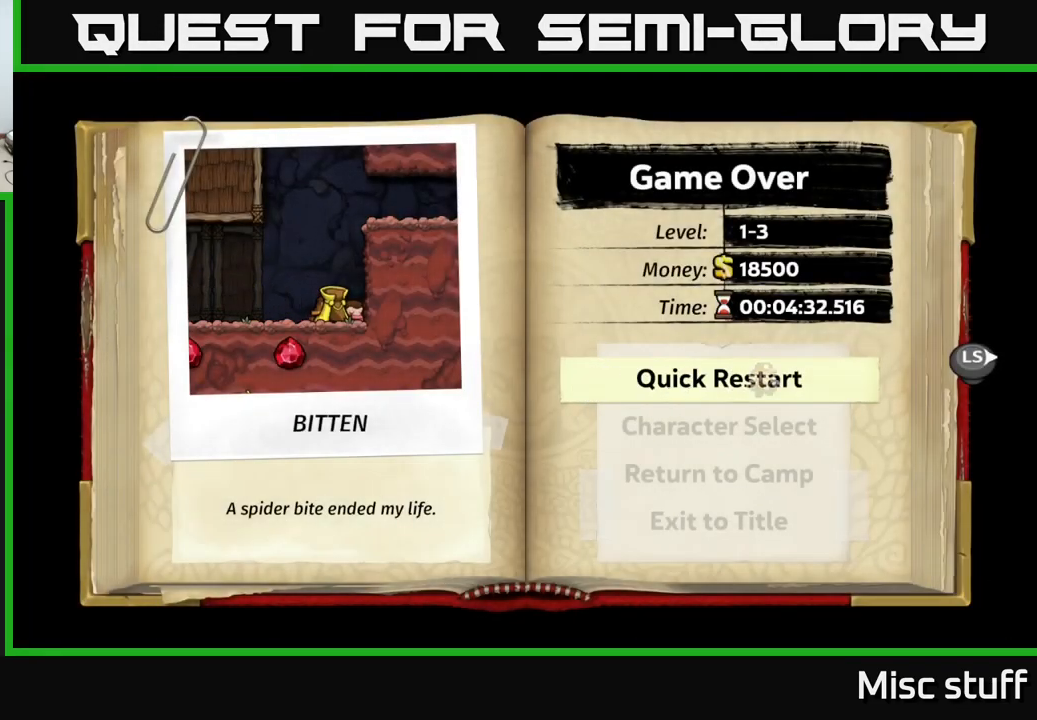
{"buttons": [], "left_stick": "center", "events": []}
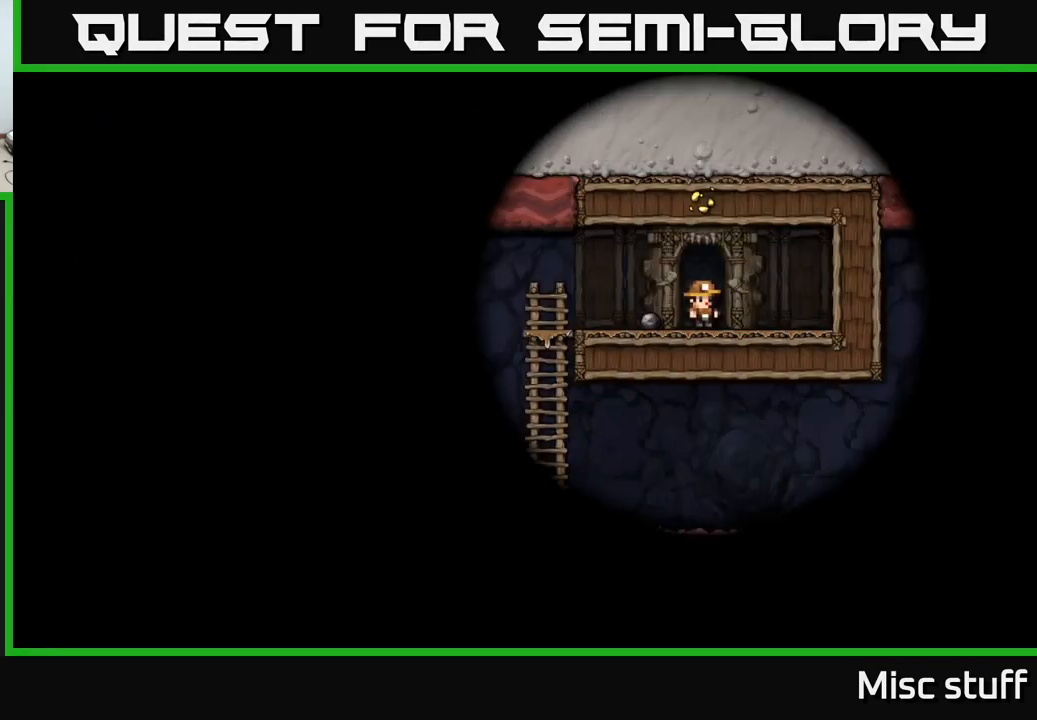
{"buttons": [], "left_stick": "center", "events": []}
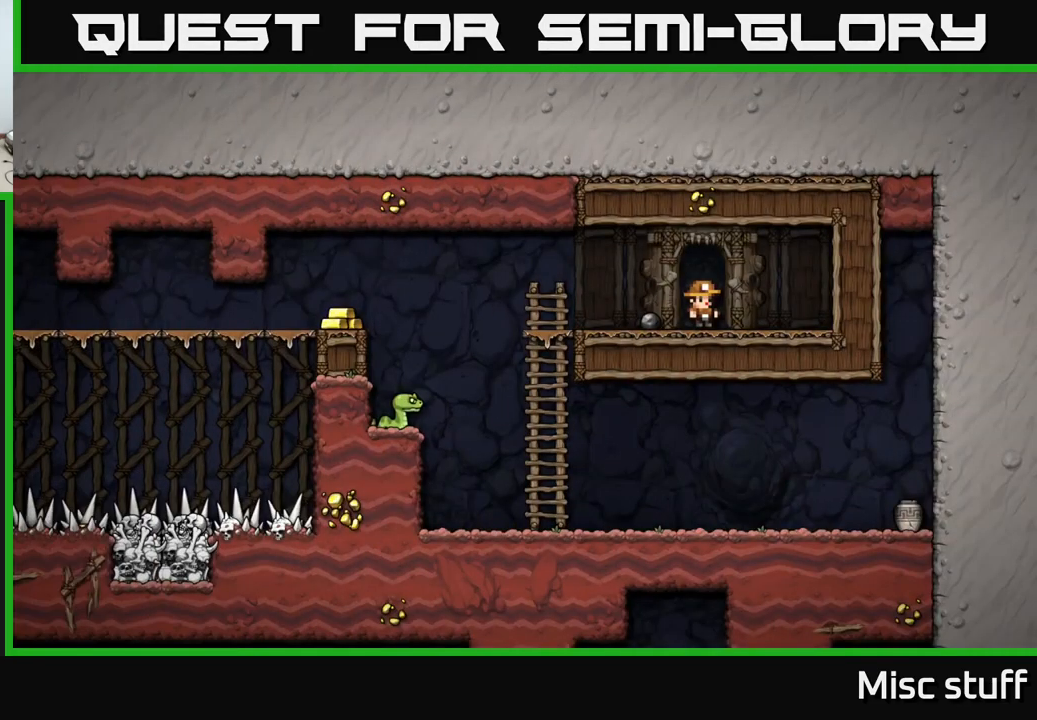
{"buttons": ["DPAD_LEFT"], "left_stick": "center", "events": [[133, "DPAD_LEFT", "down"], [267, "DPAD_LEFT", "up"], [417, "DPAD_LEFT", "down"]]}
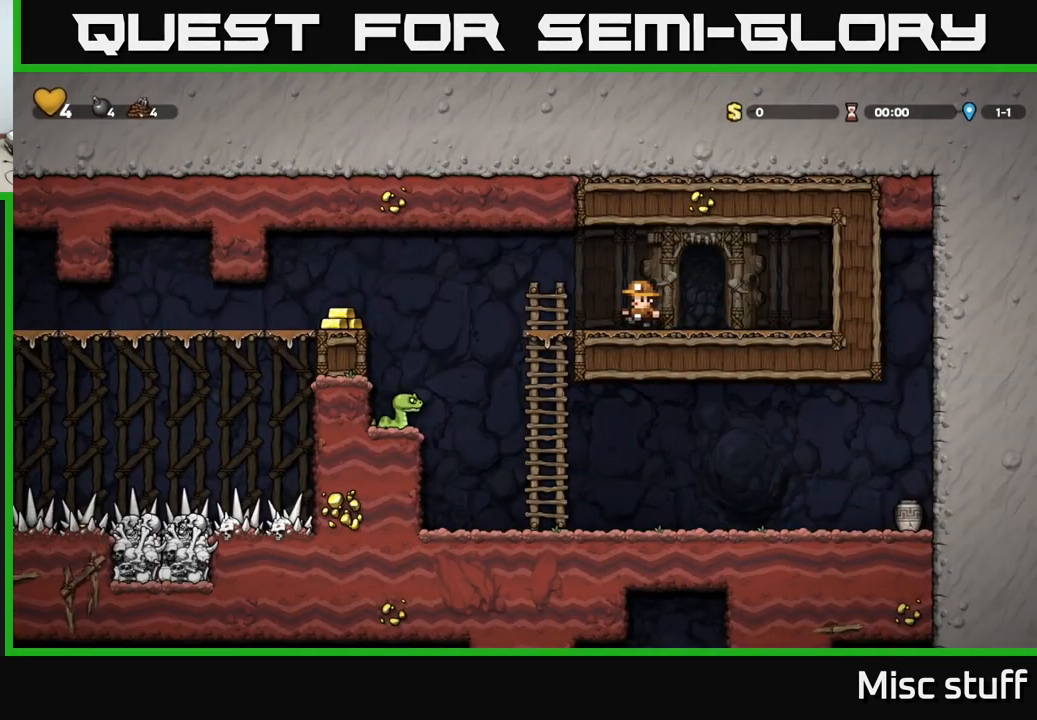
{"buttons": [], "left_stick": "center", "events": [[33, "A", "down"], [117, "A", "up"], [417, "DPAD_LEFT", "up"]]}
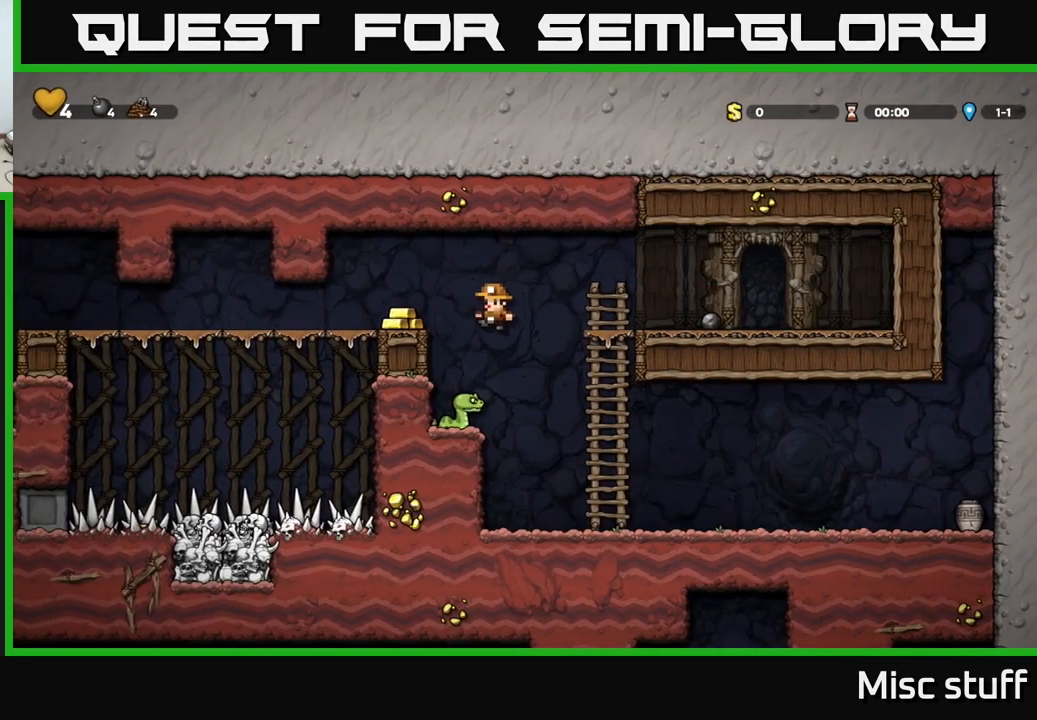
{"buttons": [], "left_stick": "center", "events": [[67, "A", "down"], [133, "DPAD_LEFT", "down"], [233, "A", "up"], [333, "DPAD_LEFT", "up"]]}
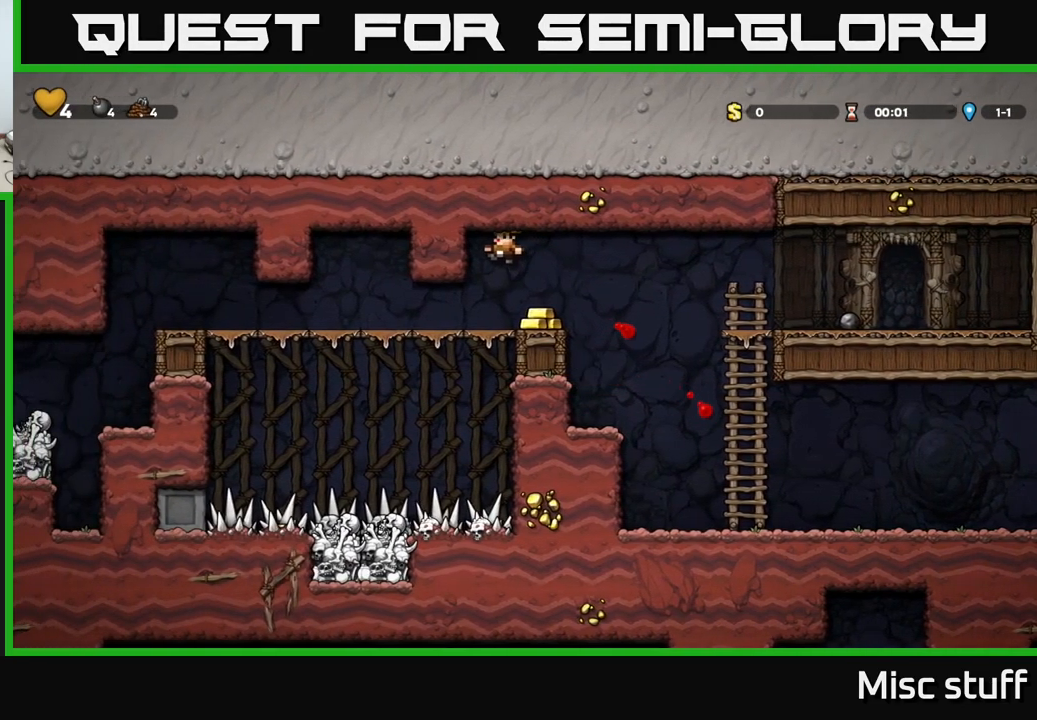
{"buttons": ["A", "DPAD_RIGHT"], "left_stick": "center", "events": [[117, "DPAD_RIGHT", "down"], [217, "DPAD_DOWN", "down"], [233, "DPAD_RIGHT", "up"], [317, "X", "down"], [400, "DPAD_DOWN", "up"], [417, "X", "up"], [433, "DPAD_RIGHT", "down"], [483, "A", "down"]]}
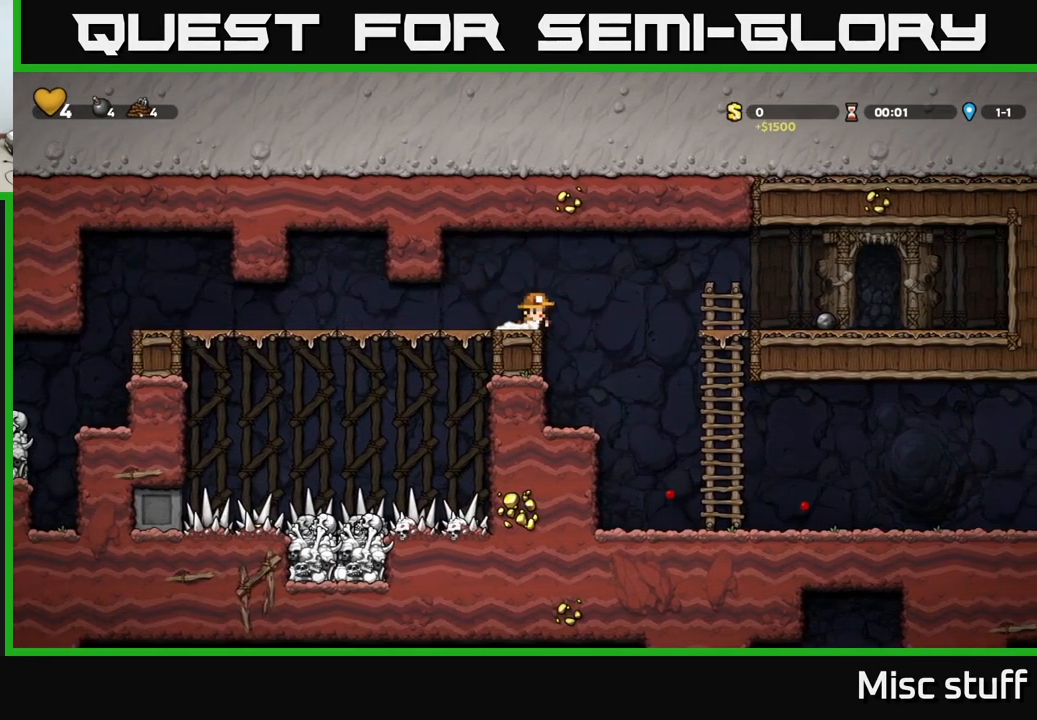
{"buttons": ["DPAD_RIGHT"], "left_stick": "center", "events": [[317, "A", "up"]]}
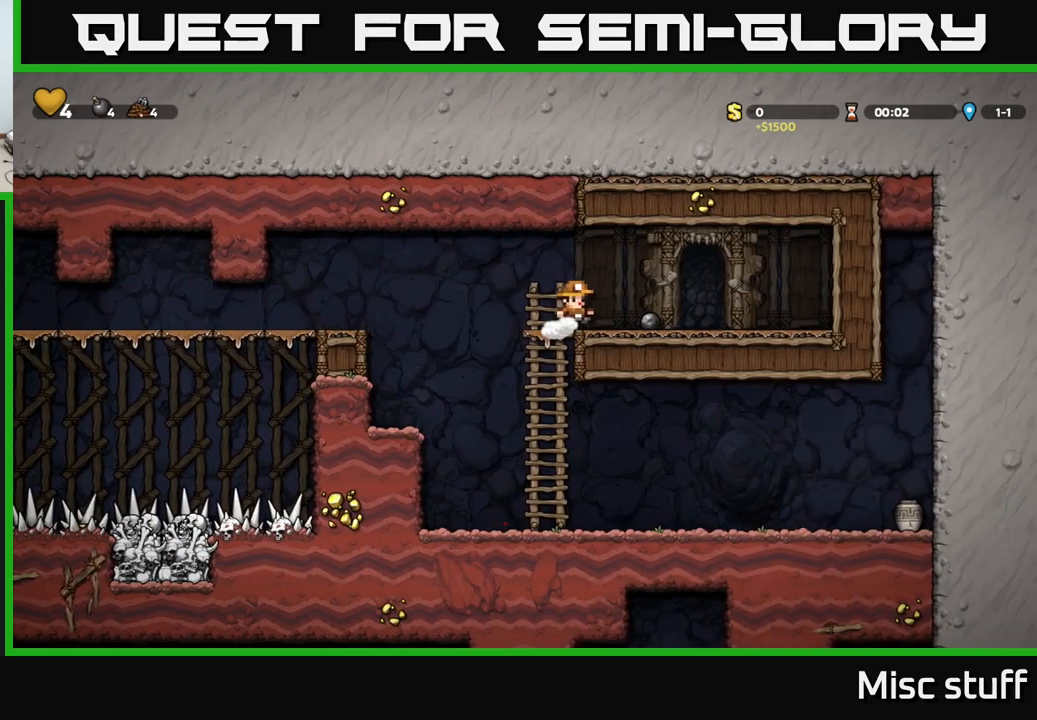
{"buttons": ["DPAD_LEFT"], "left_stick": "center", "events": [[117, "DPAD_DOWN", "down"], [150, "DPAD_RIGHT", "up"], [184, "X", "down"], [267, "DPAD_DOWN", "up"], [267, "DPAD_LEFT", "down"], [284, "X", "up"]]}
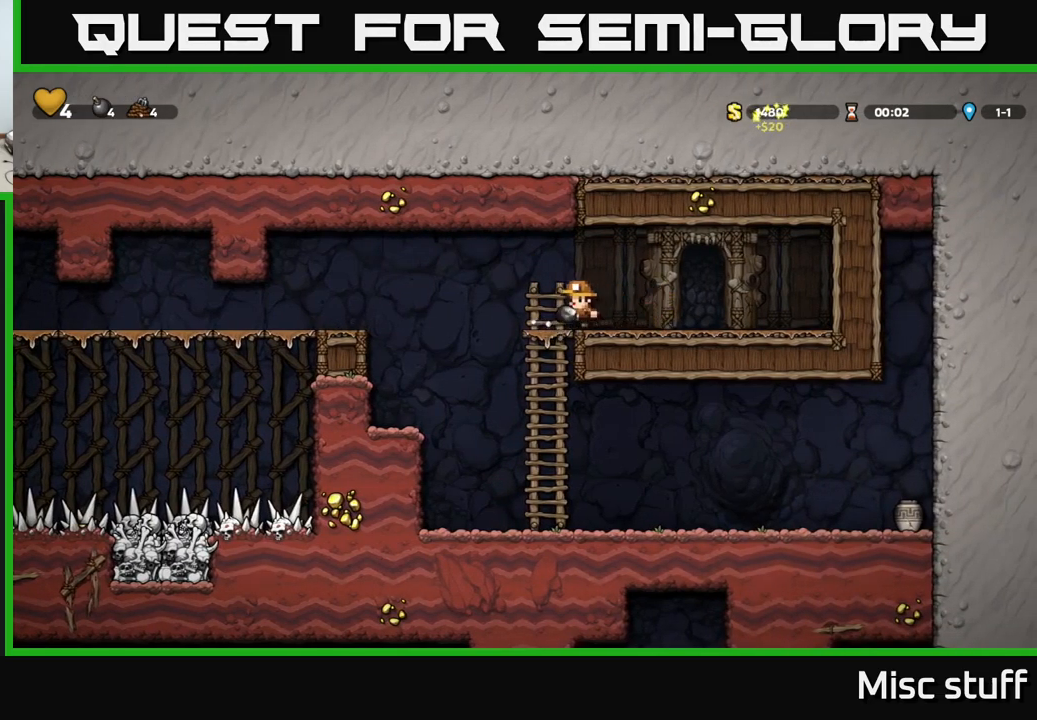
{"buttons": ["DPAD_RIGHT"], "left_stick": "center", "events": [[67, "DPAD_DOWN", "down"], [100, "DPAD_LEFT", "up"], [117, "A", "down"], [234, "A", "up"], [234, "DPAD_DOWN", "up"], [400, "DPAD_RIGHT", "down"]]}
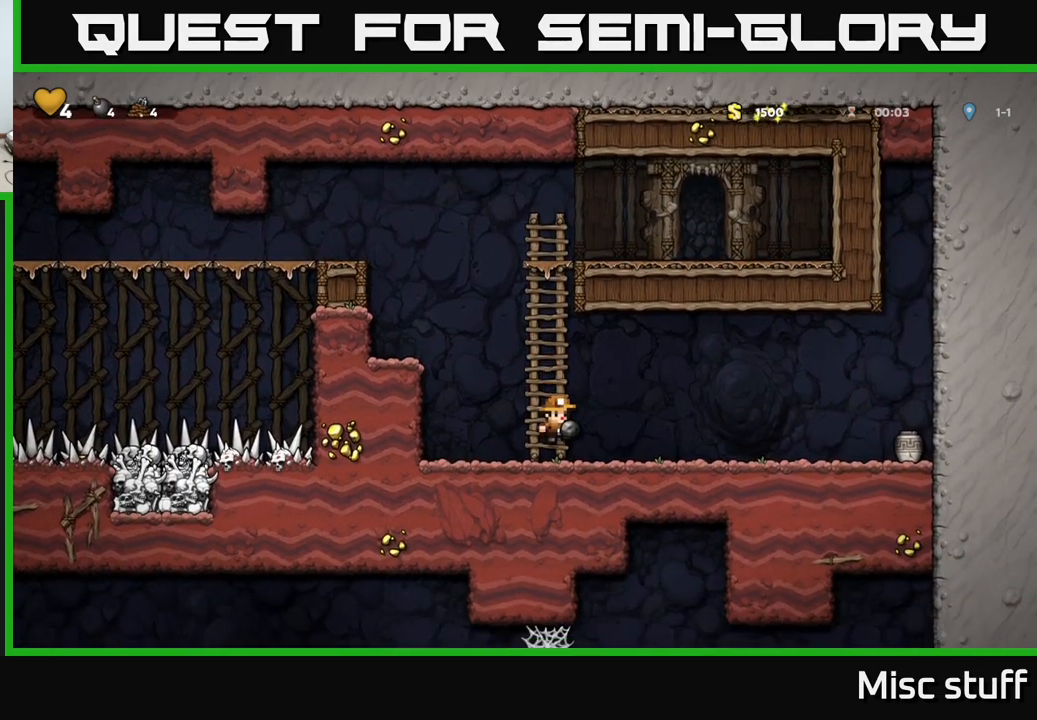
{"buttons": ["A", "DPAD_RIGHT"], "left_stick": "center", "events": [[34, "X", "down"], [67, "DPAD_RIGHT", "up"], [84, "X", "up"], [367, "DPAD_RIGHT", "down"], [450, "A", "down"]]}
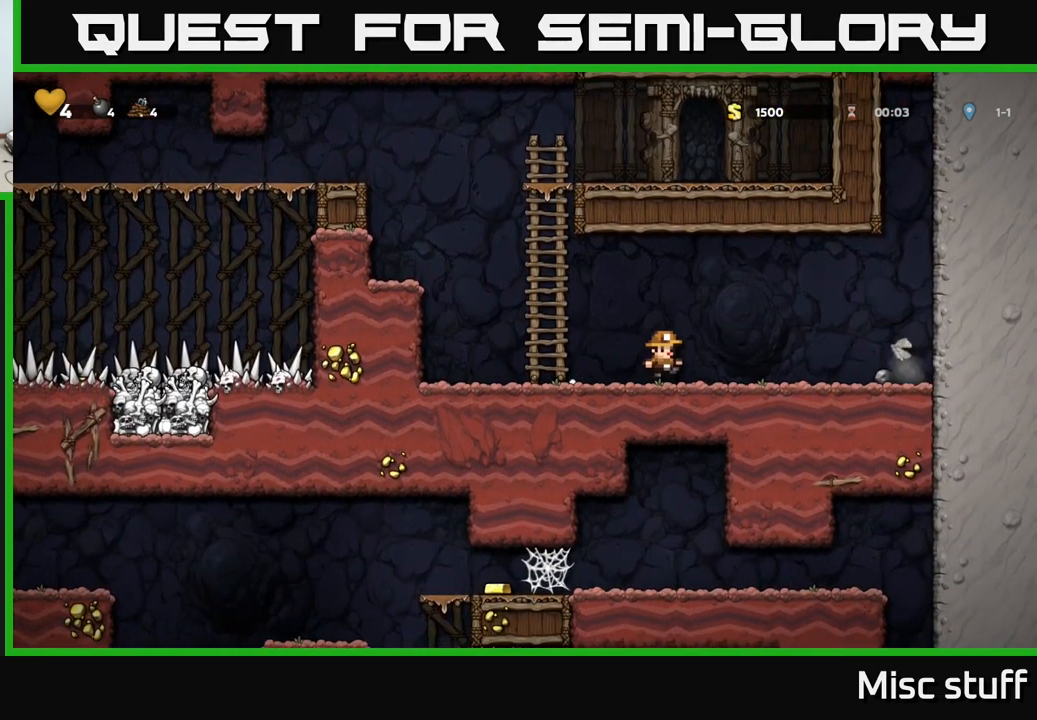
{"buttons": ["DPAD_DOWN", "DPAD_LEFT"], "left_stick": "center", "events": [[84, "A", "up"], [384, "DPAD_RIGHT", "up"], [400, "DPAD_LEFT", "down"], [500, "DPAD_DOWN", "down"]]}
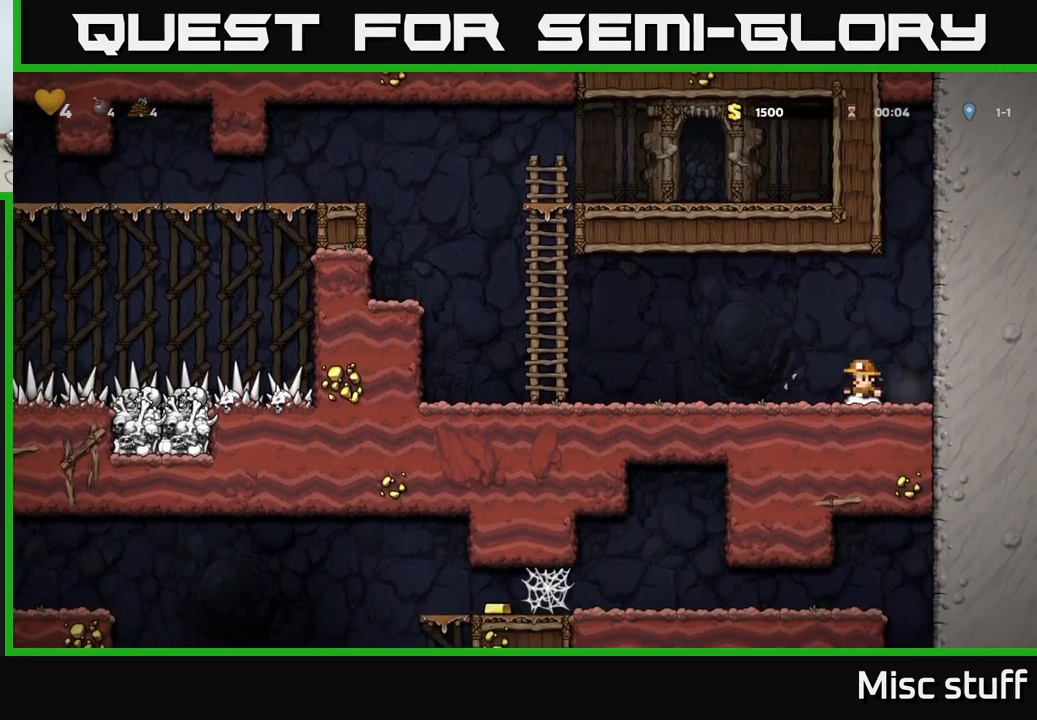
{"buttons": ["DPAD_LEFT"], "left_stick": "center", "events": [[17, "DPAD_LEFT", "up"], [34, "X", "down"], [150, "X", "up"], [234, "DPAD_DOWN", "up"], [234, "DPAD_LEFT", "down"]]}
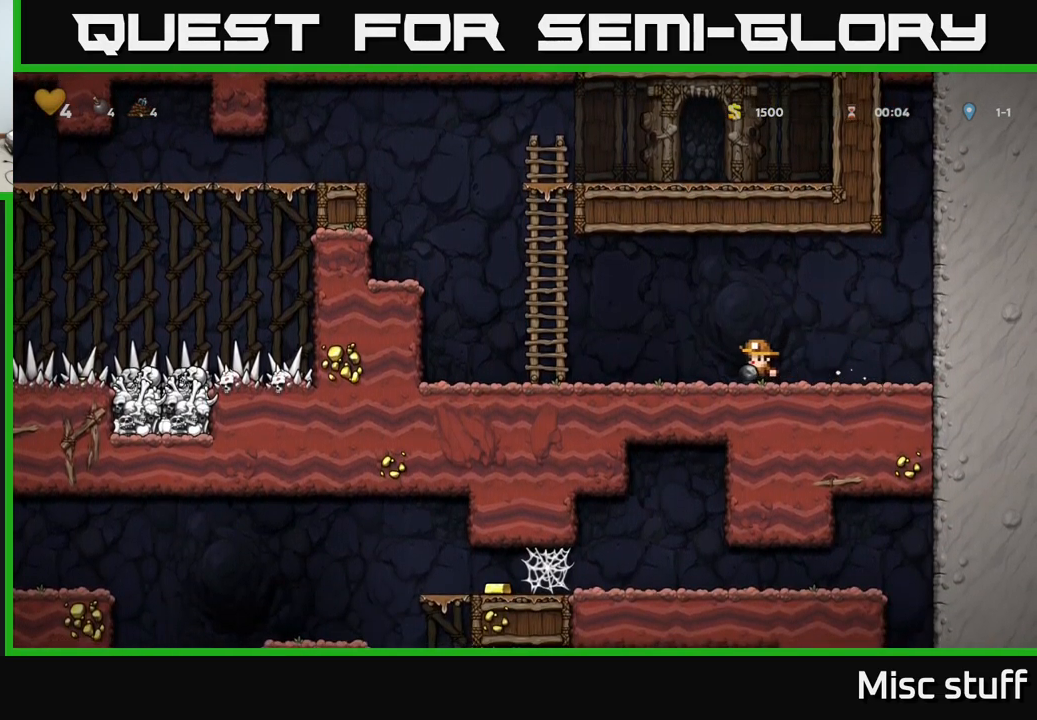
{"buttons": ["DPAD_UP", "DPAD_LEFT"], "left_stick": "center", "events": [[117, "A", "down"], [350, "DPAD_UP", "down"], [400, "A", "up"]]}
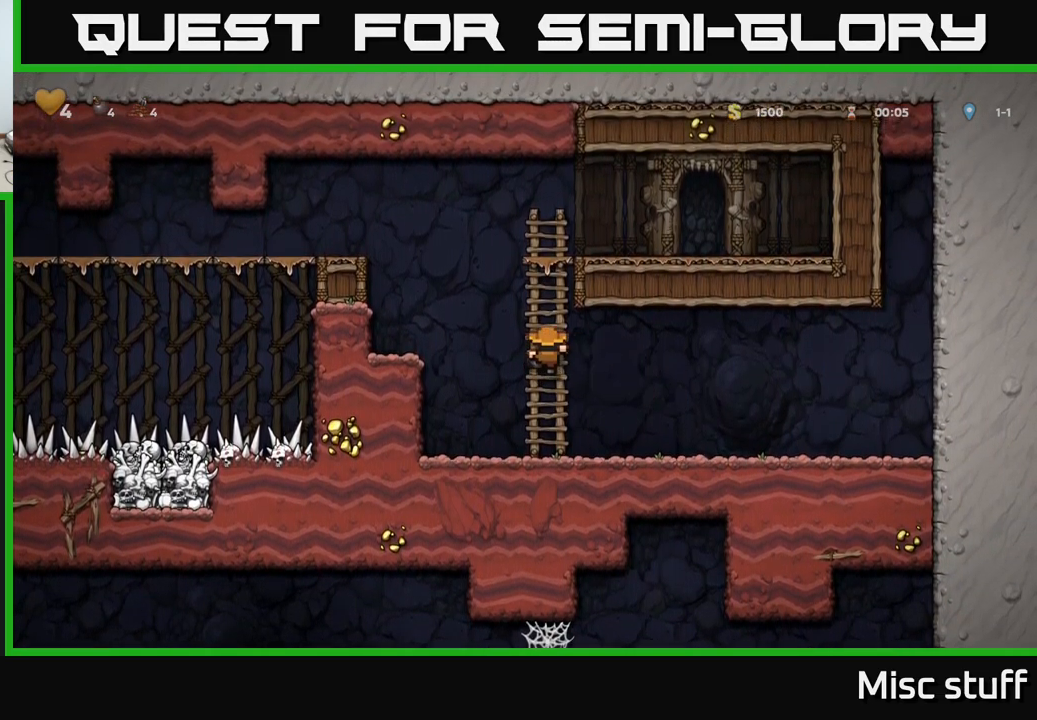
{"buttons": ["DPAD_LEFT"], "left_stick": "center", "events": [[17, "A", "down"], [184, "DPAD_UP", "up"], [484, "A", "up"]]}